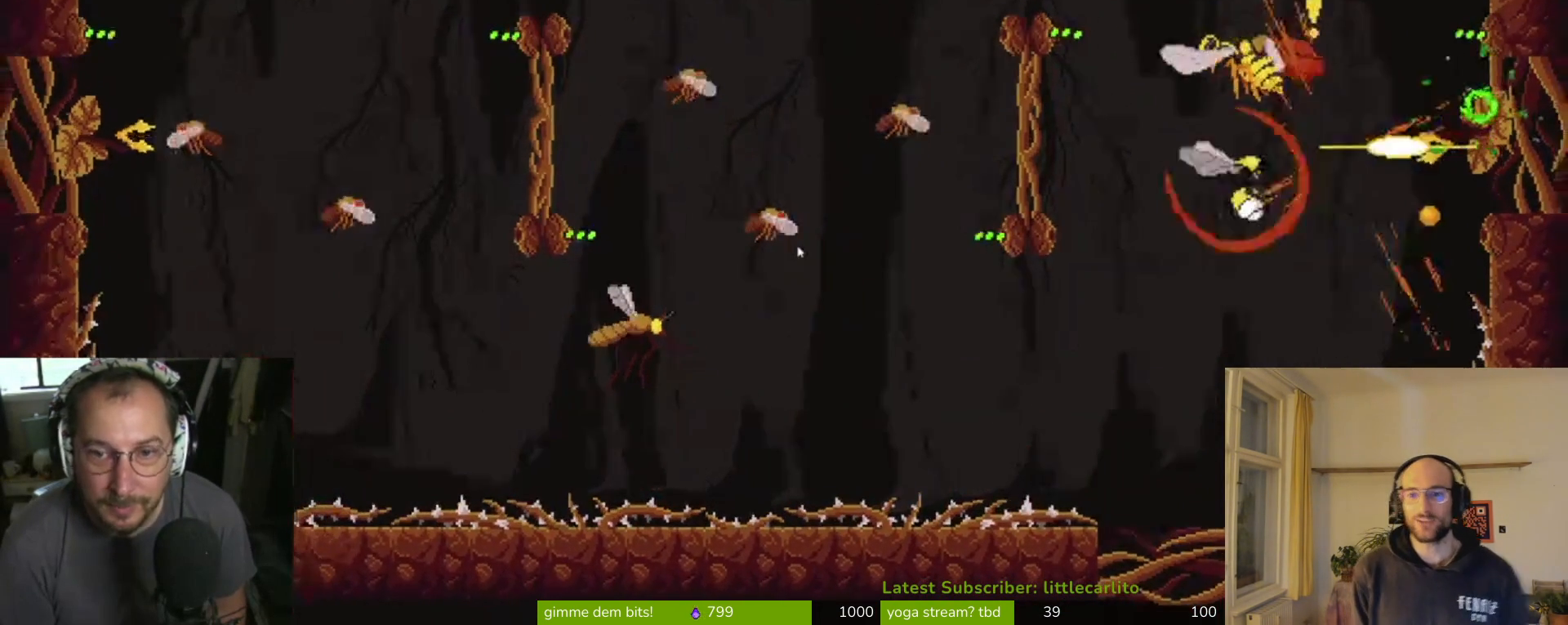
Gameplay with a controller (PlayStation layout); each line is a JSON object with the inputs held at the frame after it. "events" lists button and stick changes between this image and that frame as [ms after this image, input, new state], when the widget could be followed in between. Not read: right_stick.
{"buttons": ["CROSS", "SQUARE", "R1"], "left_stick": "up", "events": [[33, "CIRCLE", "up"], [67, "left_stick", "up-left"], [133, "left_stick", "left"], [367, "CROSS", "down"], [367, "R1", "down"], [367, "SQUARE", "down"], [400, "SQUARE", "up"], [400, "left_stick", "up"], [467, "SQUARE", "down"]]}
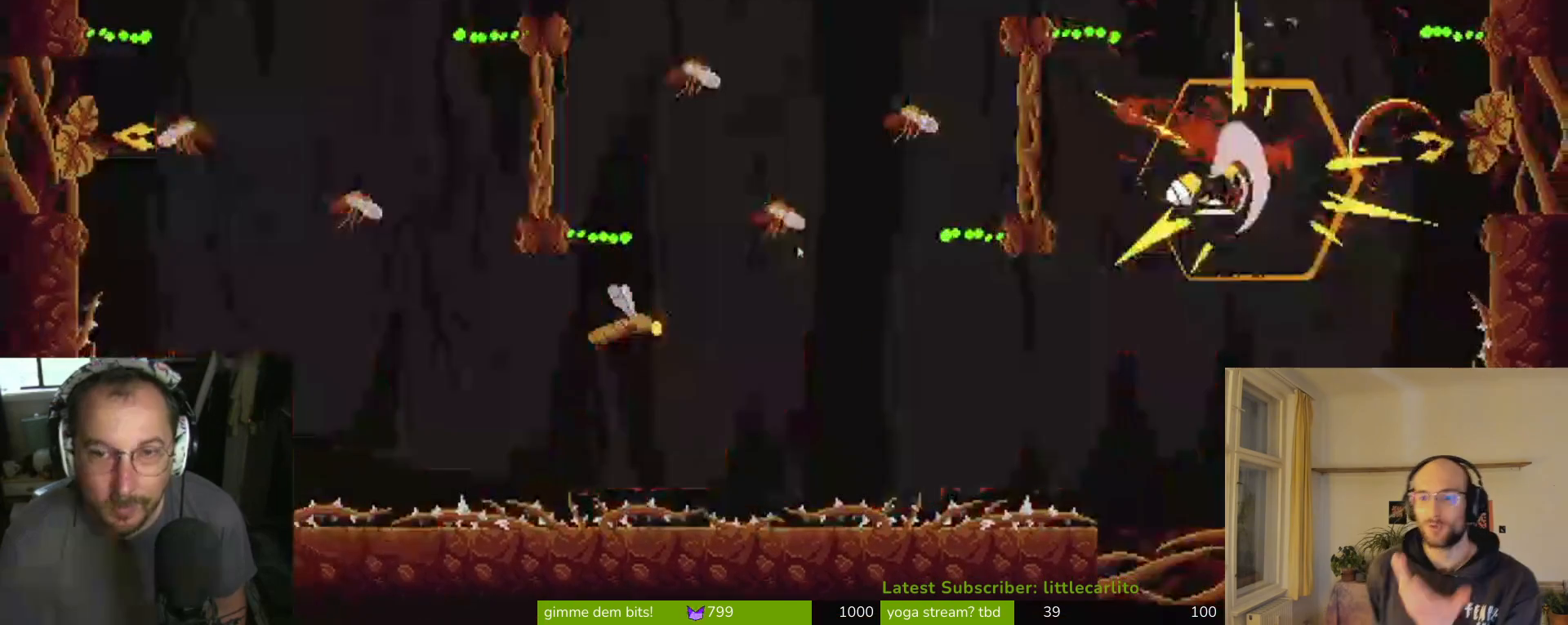
{"buttons": ["CIRCLE"], "left_stick": "left", "events": [[33, "CROSS", "up"], [33, "SQUARE", "up"], [67, "R1", "up"], [200, "CROSS", "down"], [200, "left_stick", "up-left"], [300, "CROSS", "up"], [300, "left_stick", "left"], [433, "CIRCLE", "down"]]}
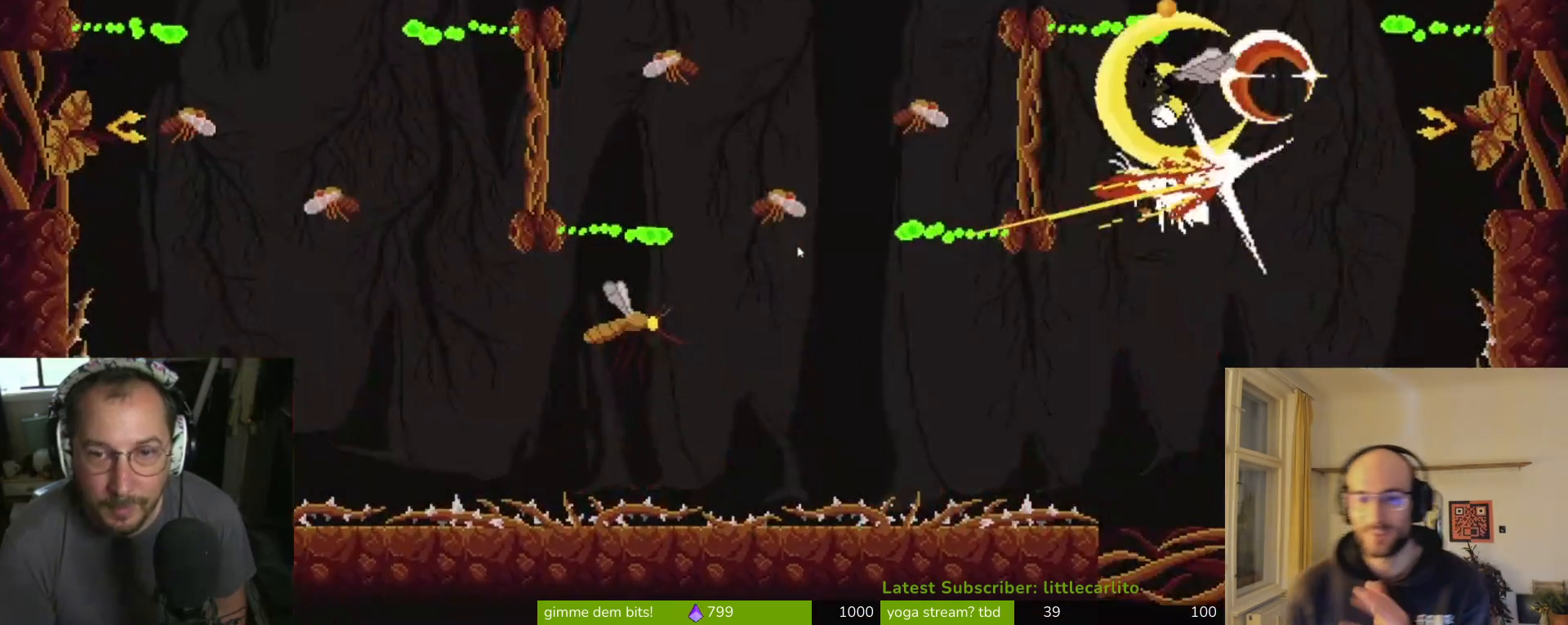
{"buttons": [], "left_stick": "center", "events": [[33, "CIRCLE", "up"], [67, "left_stick", "right"], [467, "left_stick", "center"]]}
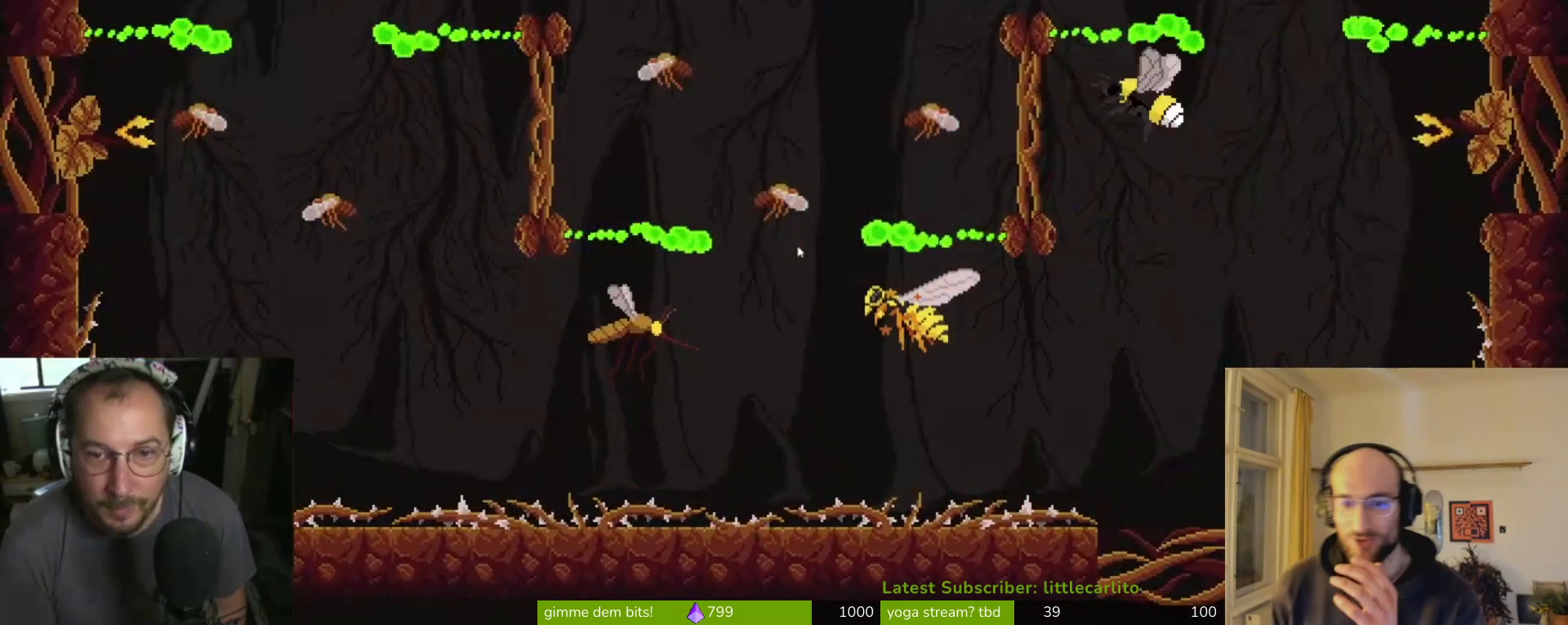
{"buttons": [], "left_stick": "left", "events": [[67, "left_stick", "right"], [433, "left_stick", "center"], [500, "left_stick", "left"]]}
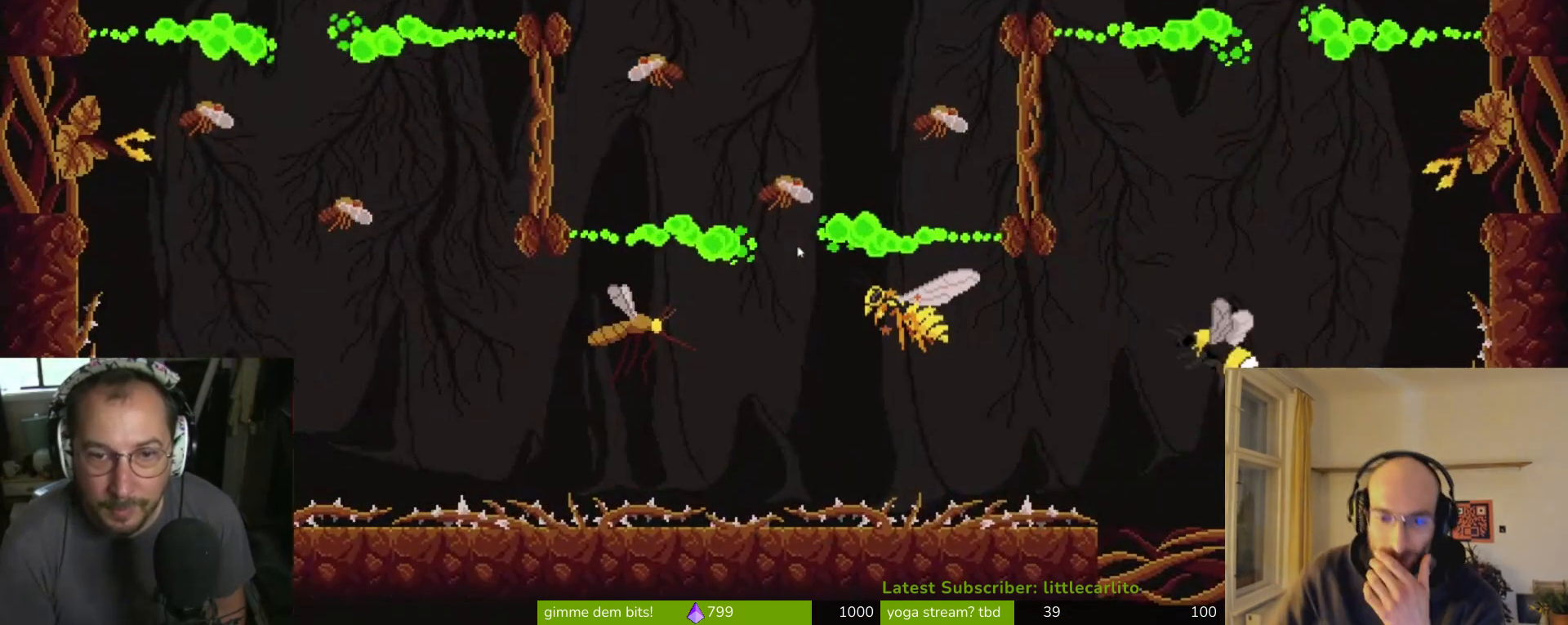
{"buttons": ["CROSS"], "left_stick": "up-right", "events": [[200, "left_stick", "center"], [300, "CROSS", "down"], [400, "left_stick", "up-right"], [467, "CROSS", "up"], [500, "CROSS", "down"]]}
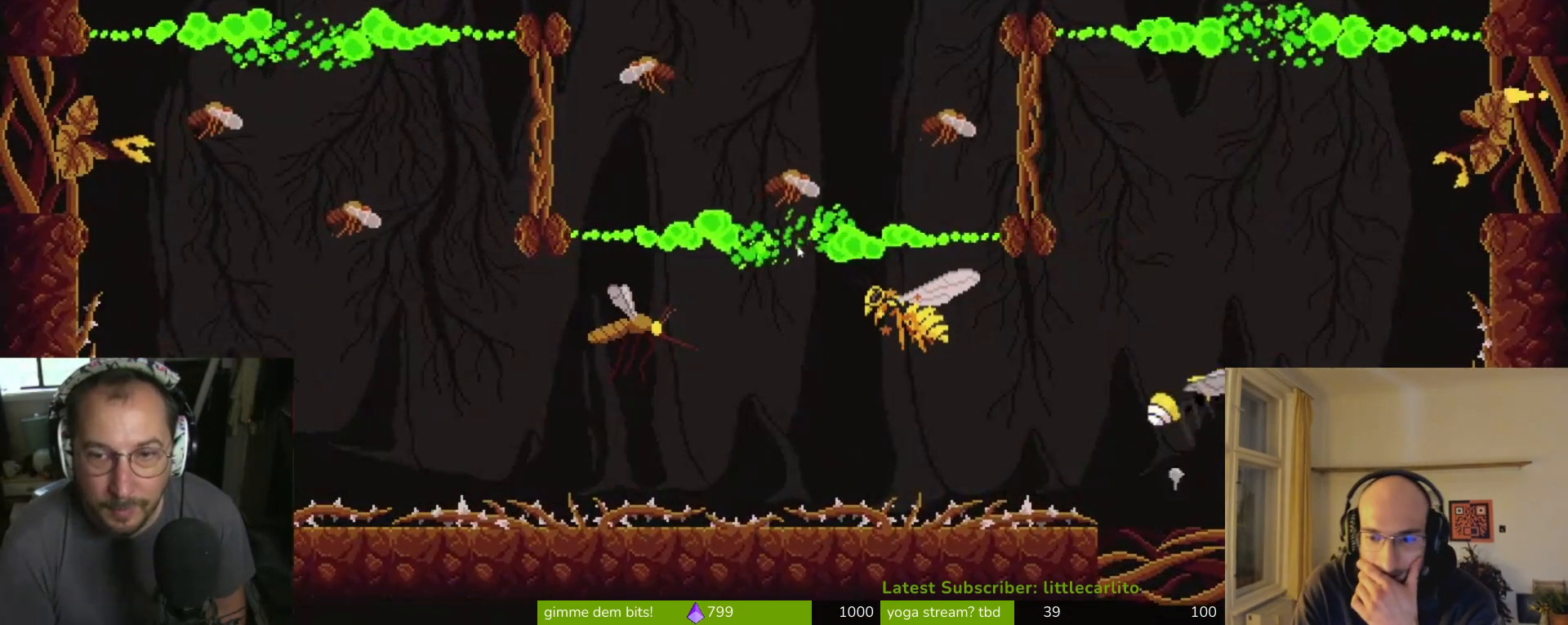
{"buttons": ["CIRCLE"], "left_stick": "right", "events": [[67, "left_stick", "up"], [200, "CROSS", "up"], [267, "CROSS", "down"], [300, "left_stick", "up-right"], [367, "CROSS", "up"], [400, "left_stick", "right"], [467, "CIRCLE", "down"]]}
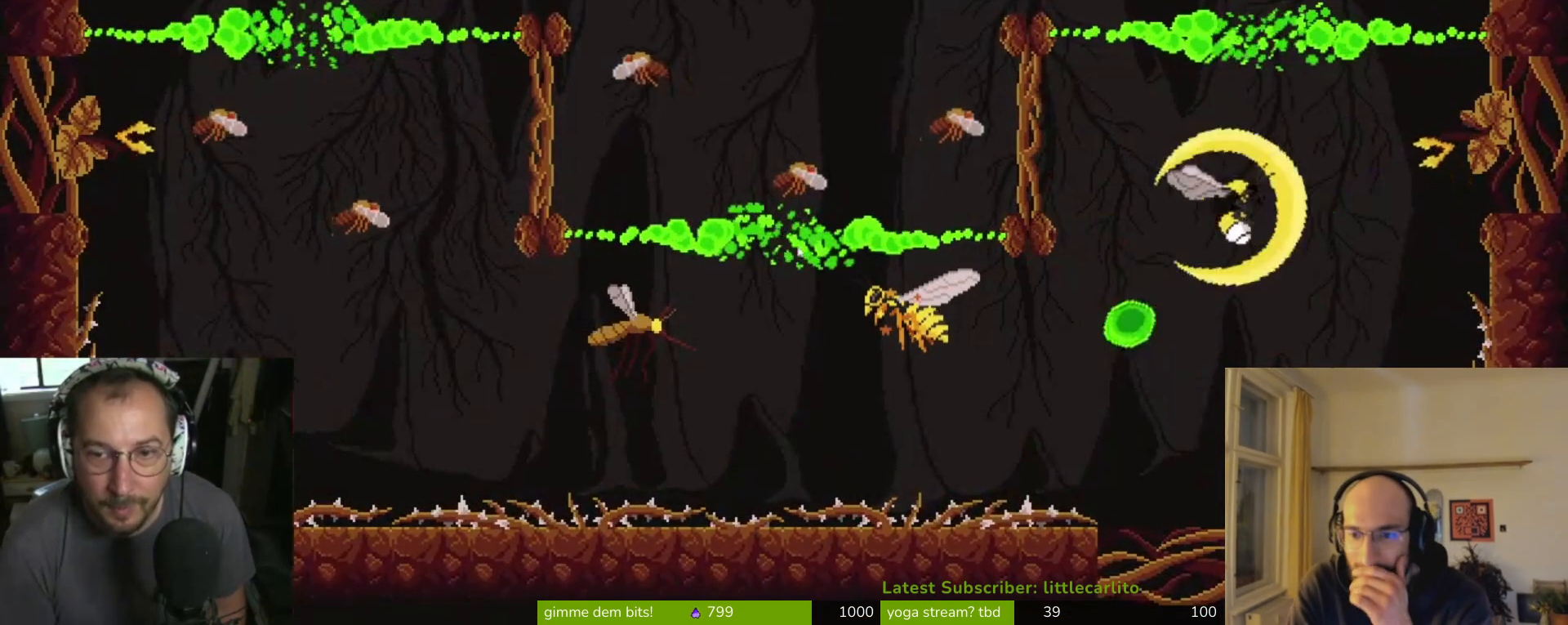
{"buttons": [], "left_stick": "left", "events": [[67, "CIRCLE", "up"], [200, "left_stick", "up"], [300, "left_stick", "left"]]}
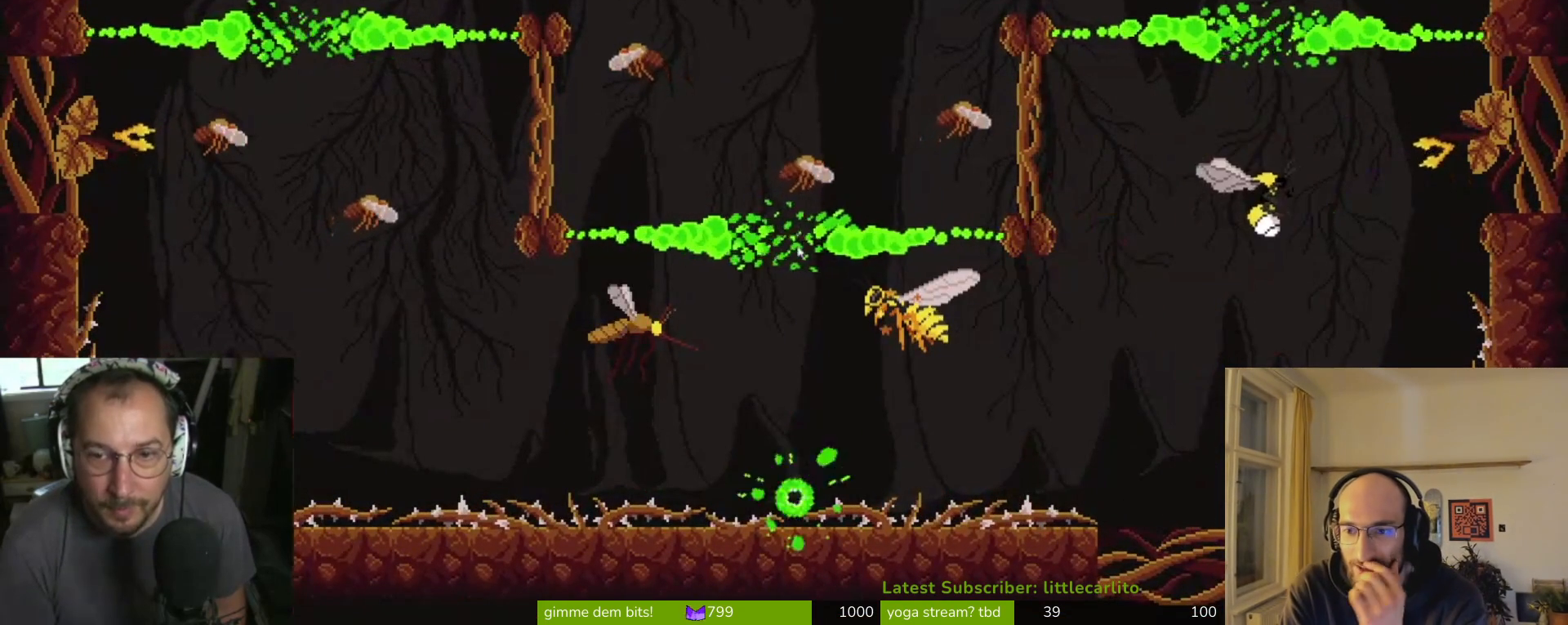
{"buttons": [], "left_stick": "left", "events": [[33, "left_stick", "center"], [200, "left_stick", "left"], [400, "left_stick", "center"], [500, "left_stick", "left"]]}
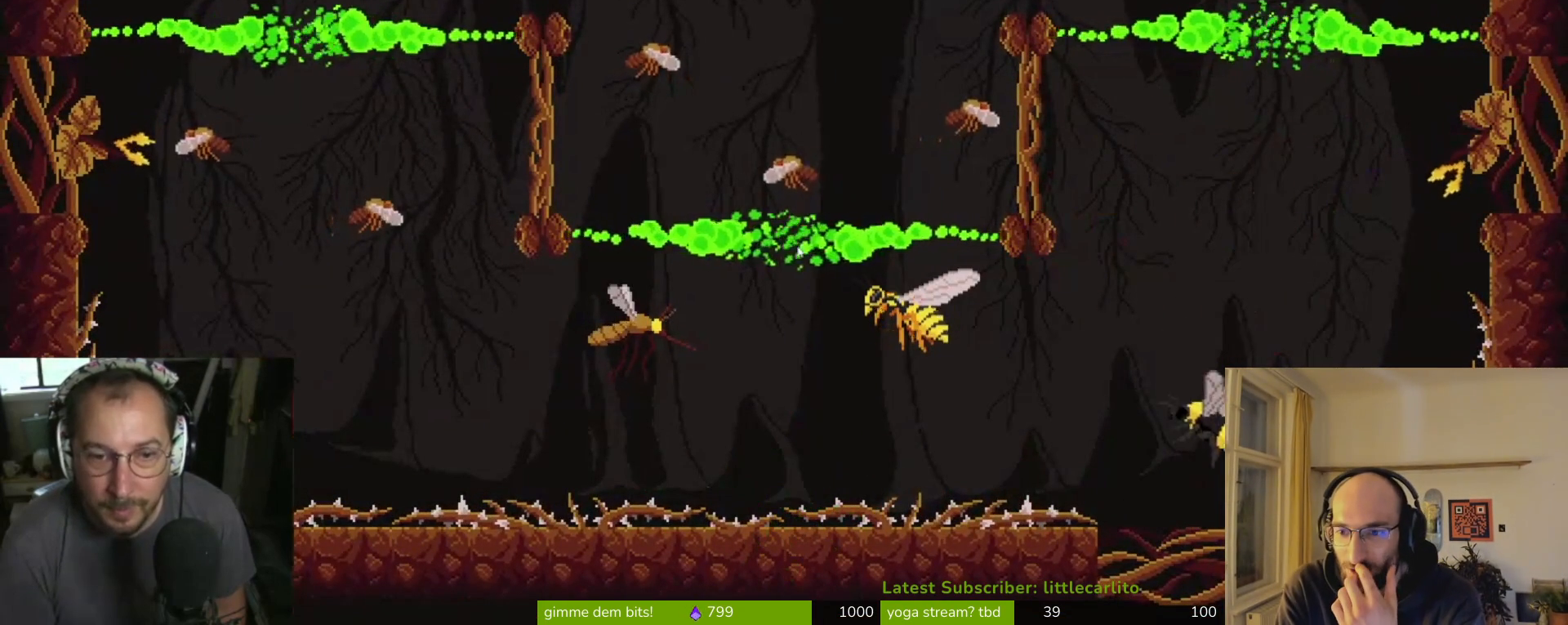
{"buttons": ["CROSS"], "left_stick": "left", "events": [[167, "left_stick", "center"], [400, "CROSS", "down"], [467, "left_stick", "left"]]}
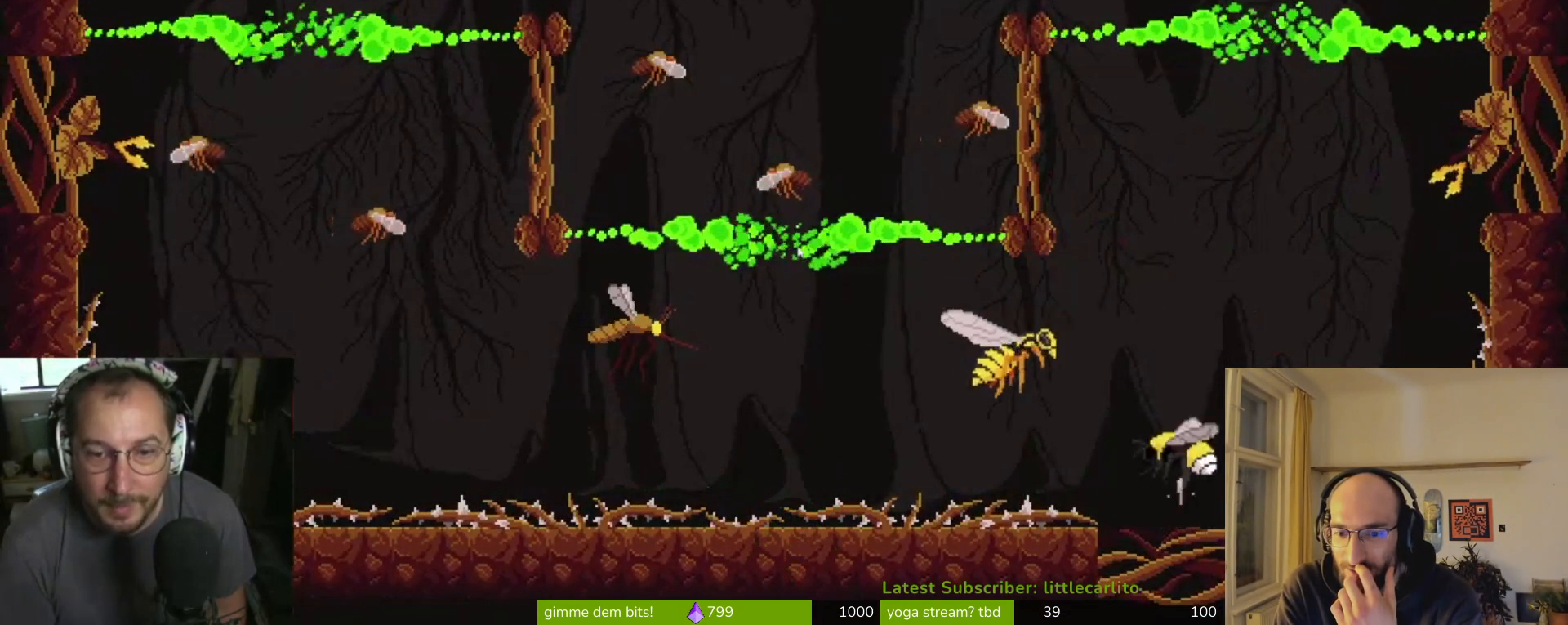
{"buttons": [], "left_stick": "right", "events": [[67, "CROSS", "up"], [167, "CIRCLE", "down"], [267, "CIRCLE", "up"], [367, "left_stick", "right"]]}
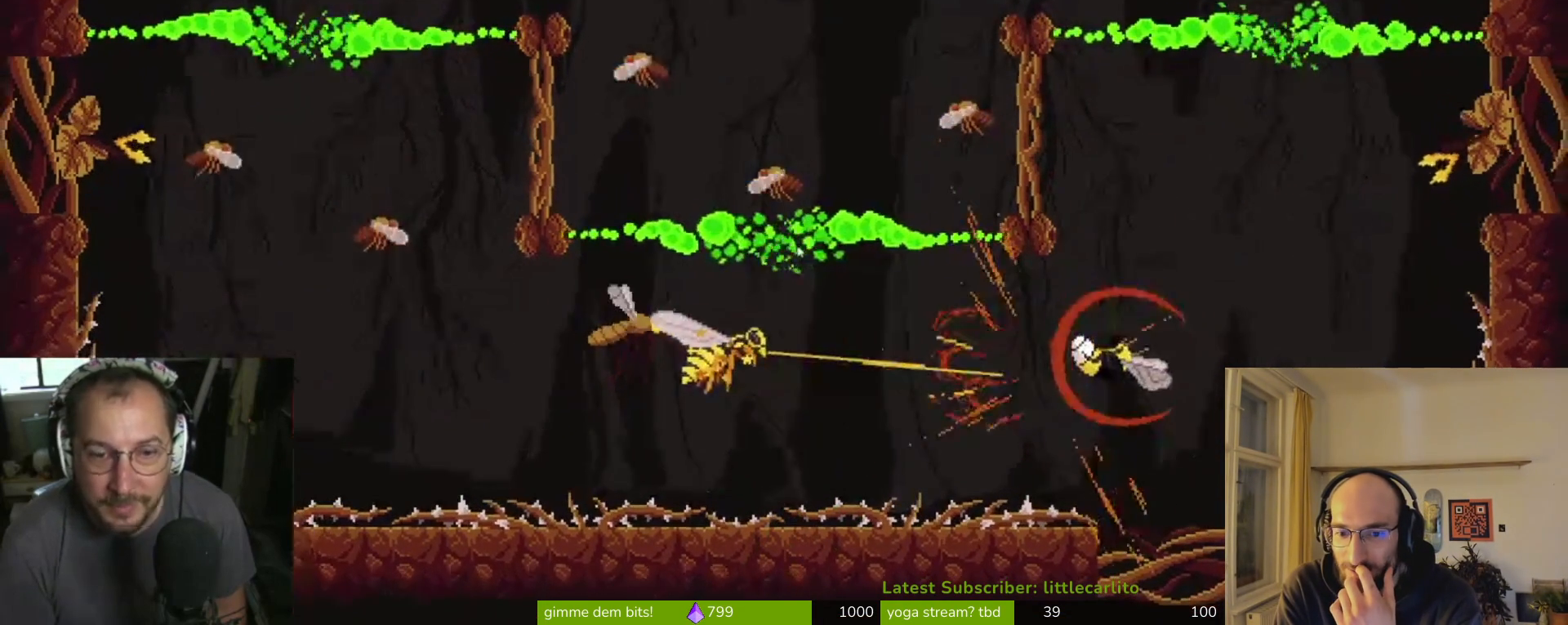
{"buttons": [], "left_stick": "right", "events": [[233, "left_stick", "up"], [300, "left_stick", "center"], [433, "left_stick", "right"]]}
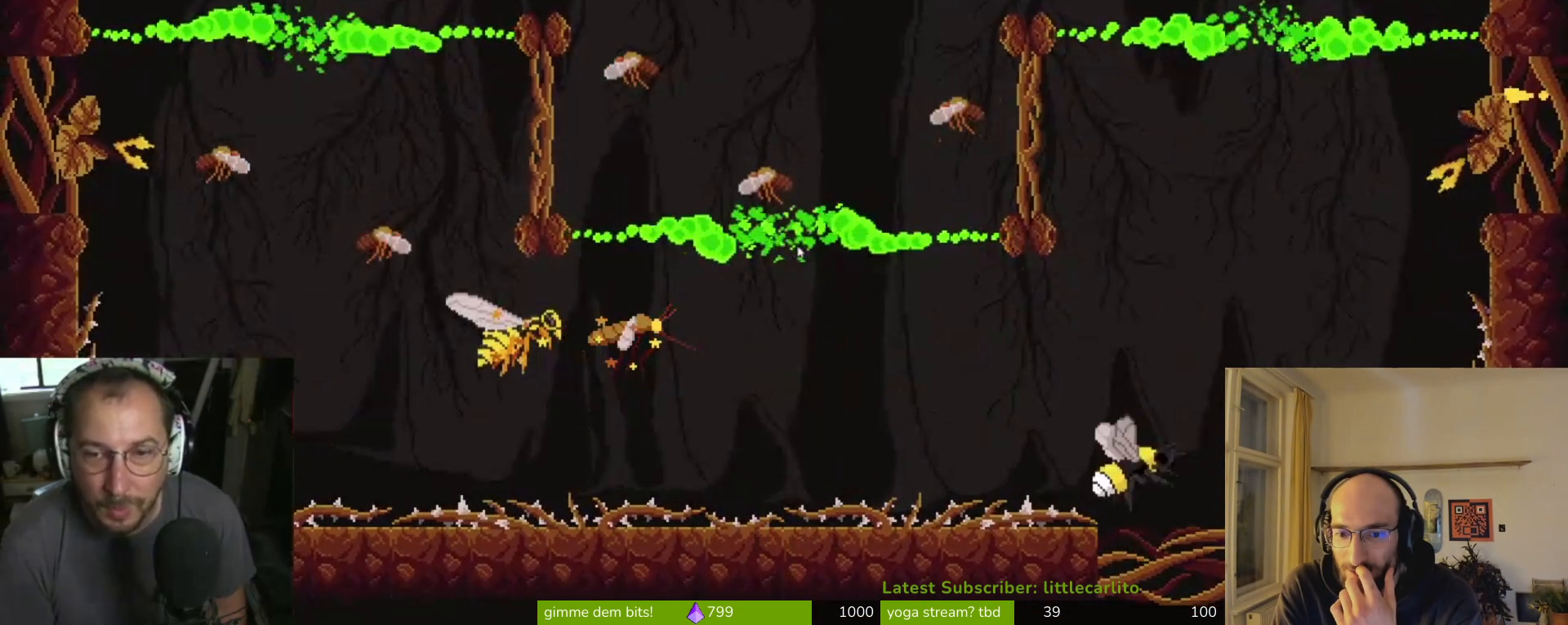
{"buttons": [], "left_stick": "up-right", "events": [[167, "left_stick", "center"], [233, "CROSS", "down"], [467, "CROSS", "up"], [500, "left_stick", "up-right"]]}
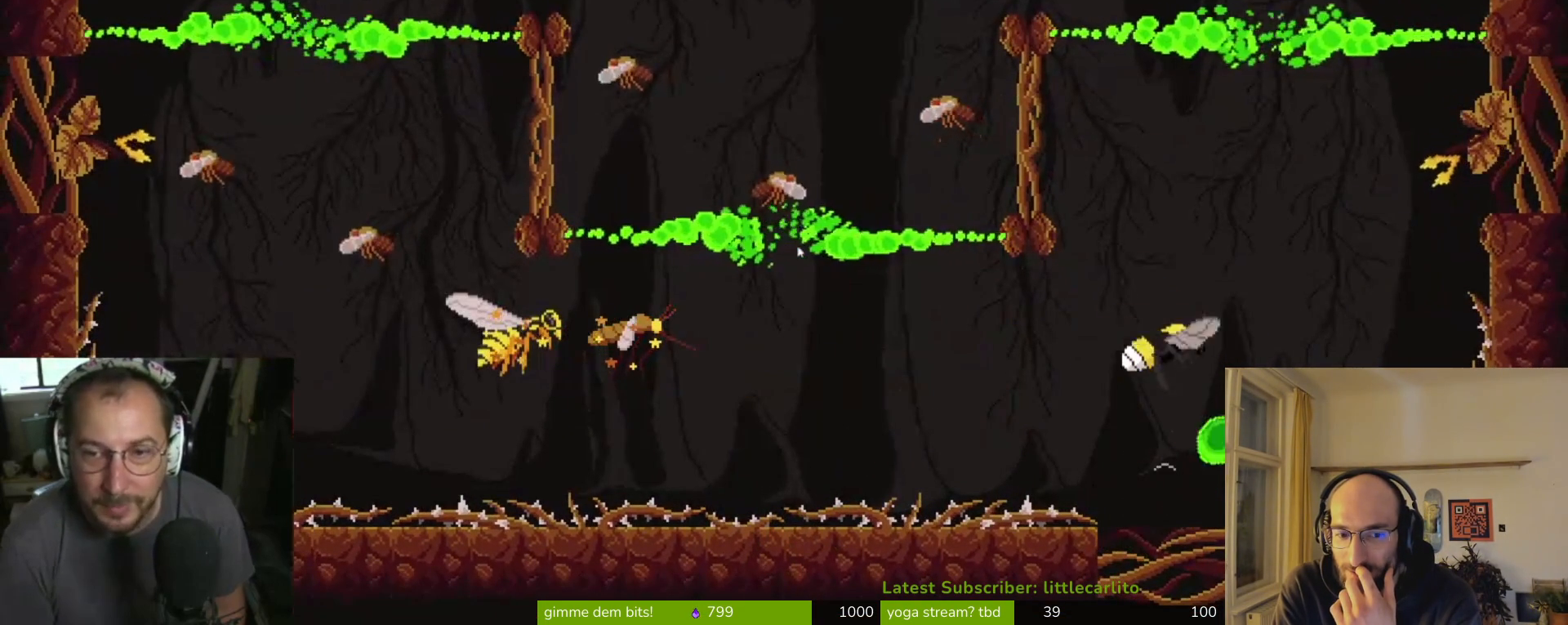
{"buttons": [], "left_stick": "center", "events": [[33, "CIRCLE", "down"], [33, "left_stick", "right"], [200, "CIRCLE", "up"], [200, "left_stick", "up-left"], [400, "left_stick", "center"]]}
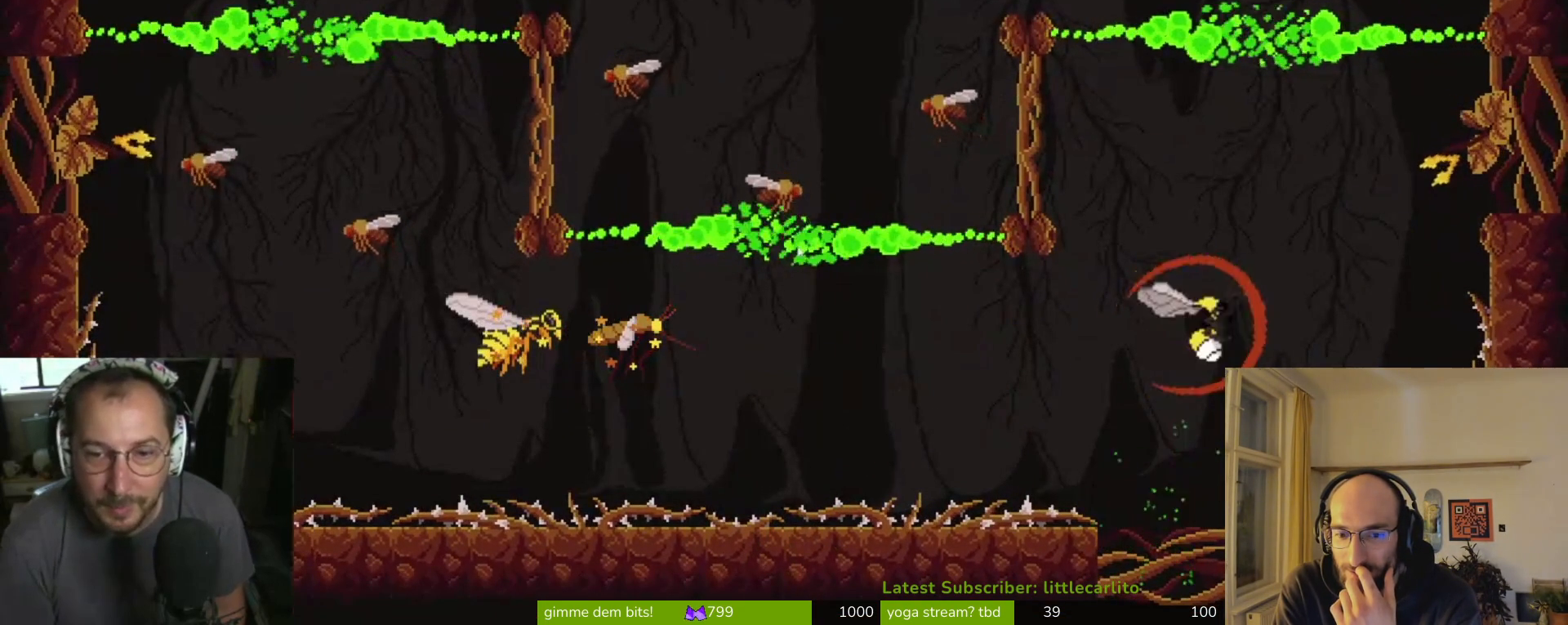
{"buttons": [], "left_stick": "center", "events": [[300, "left_stick", "left"], [467, "left_stick", "center"]]}
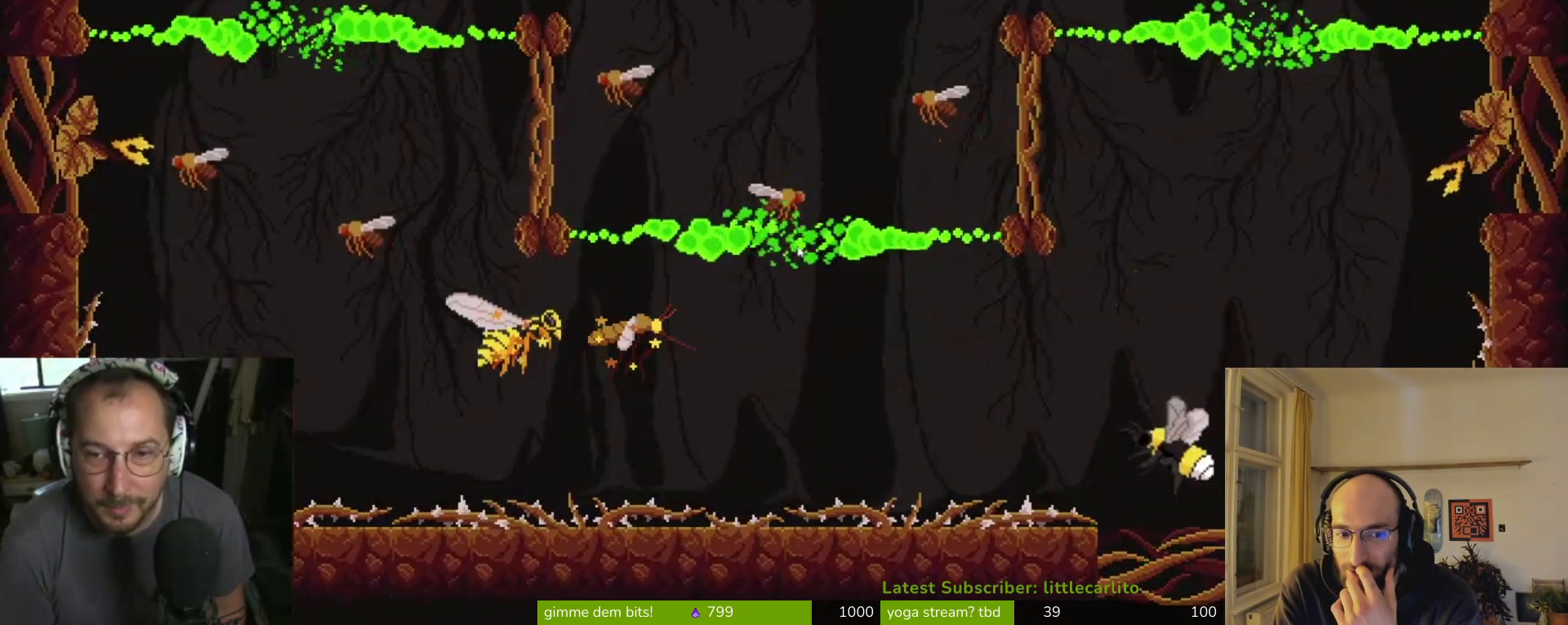
{"buttons": [], "left_stick": "center", "events": [[167, "left_stick", "up-right"], [200, "CROSS", "down"], [267, "left_stick", "center"], [367, "CROSS", "up"]]}
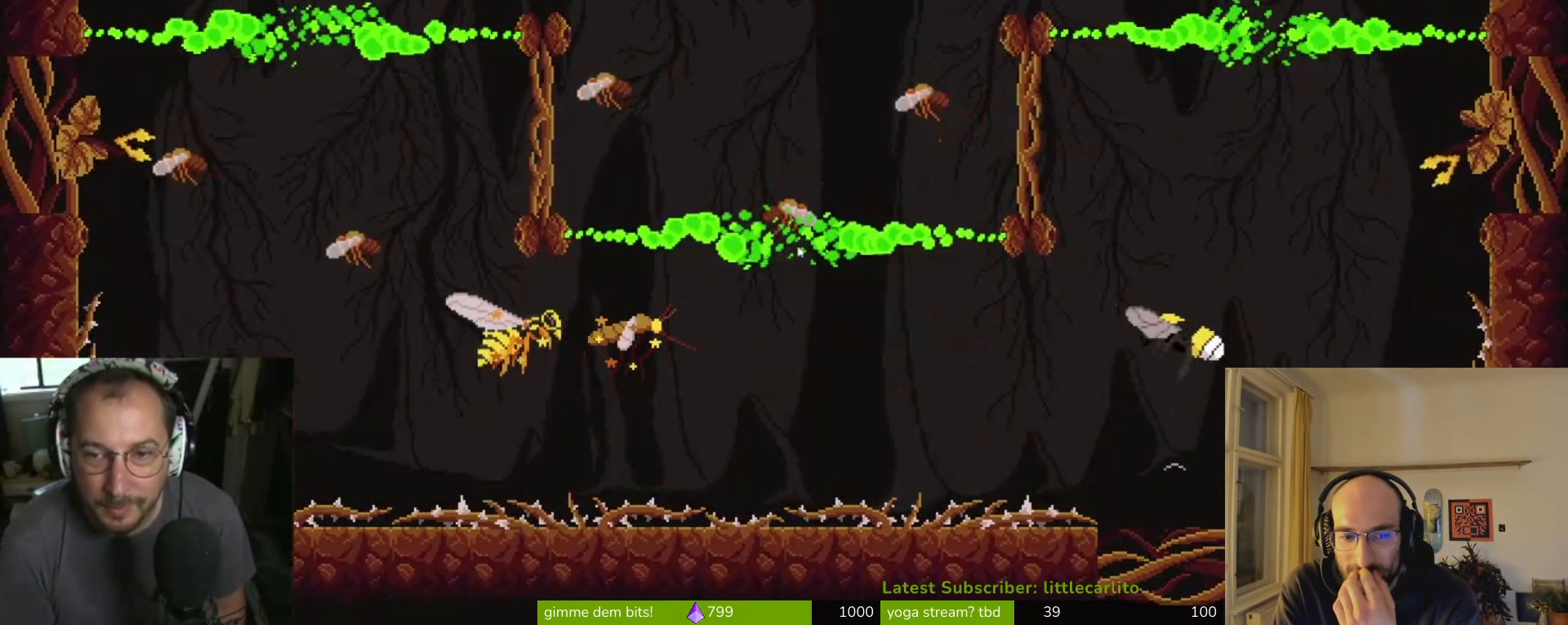
{"buttons": [], "left_stick": "center", "events": [[100, "CROSS", "down"], [267, "CROSS", "up"]]}
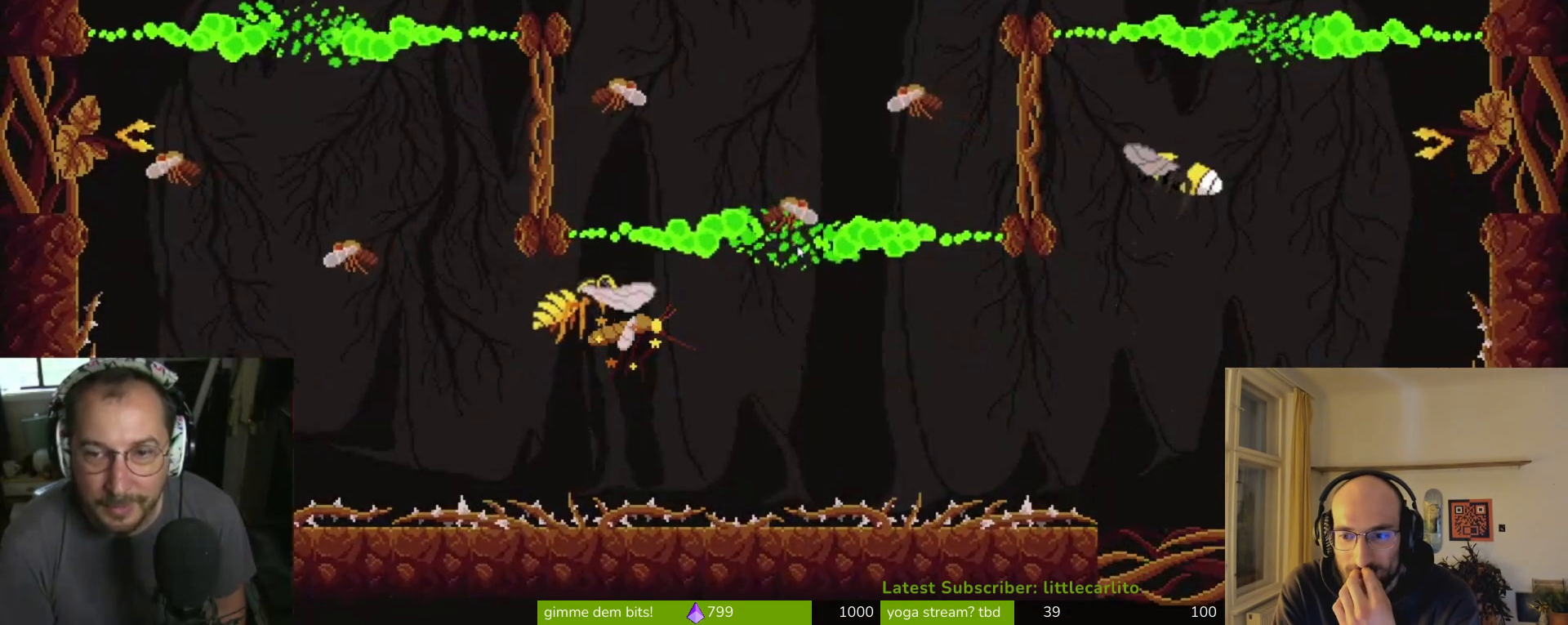
{"buttons": ["CIRCLE"], "left_stick": "up-left", "events": [[133, "left_stick", "up-right"], [200, "CIRCLE", "down"], [500, "left_stick", "up-left"]]}
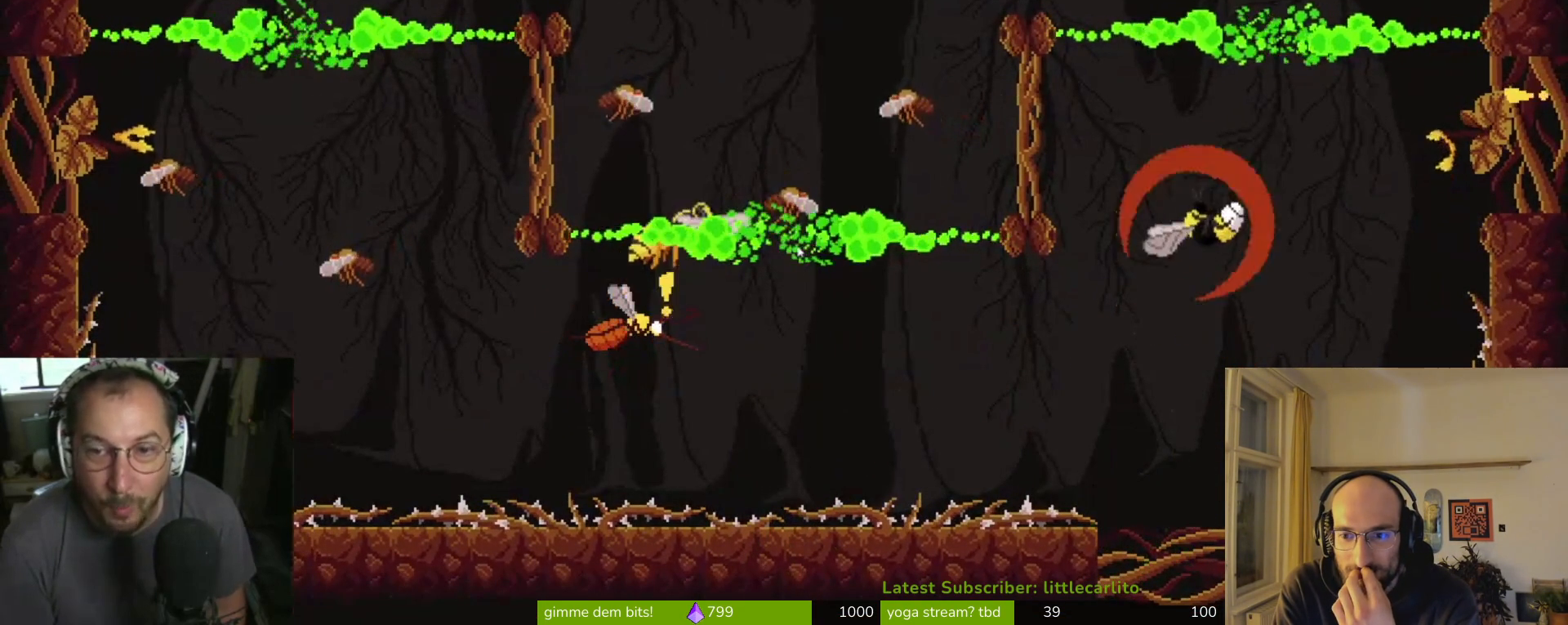
{"buttons": ["CROSS", "SQUARE", "R1"], "left_stick": "right", "events": [[67, "CIRCLE", "up"], [67, "left_stick", "left"], [100, "CIRCLE", "down"], [200, "CIRCLE", "up"], [267, "CROSS", "down"], [267, "SQUARE", "down"], [333, "CROSS", "up"], [367, "left_stick", "right"], [433, "R1", "down"], [467, "CROSS", "down"]]}
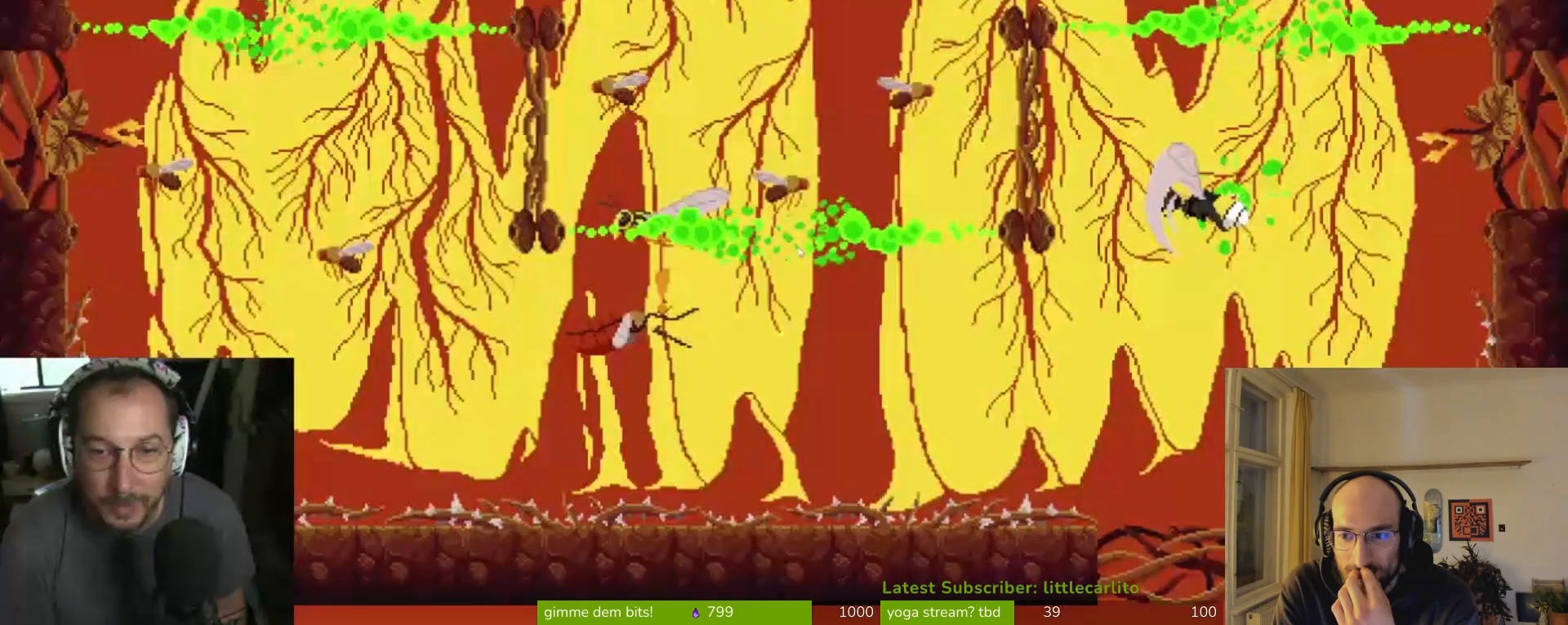
{"buttons": [], "left_stick": "left", "events": [[100, "CROSS", "up"], [100, "R1", "up"], [100, "SQUARE", "up"], [167, "left_stick", "up-left"], [300, "left_stick", "left"]]}
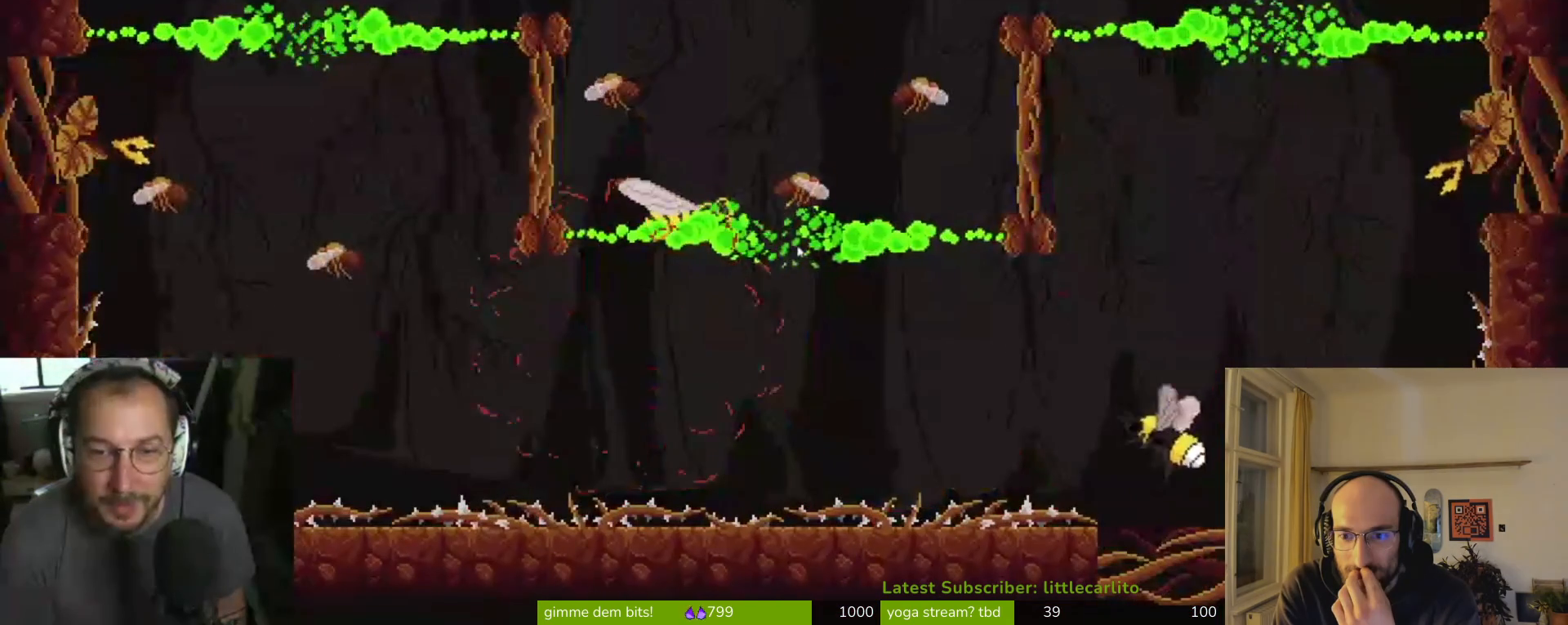
{"buttons": ["CROSS"], "left_stick": "center", "events": [[33, "left_stick", "center"], [100, "left_stick", "right"], [167, "left_stick", "center"], [200, "CROSS", "down"]]}
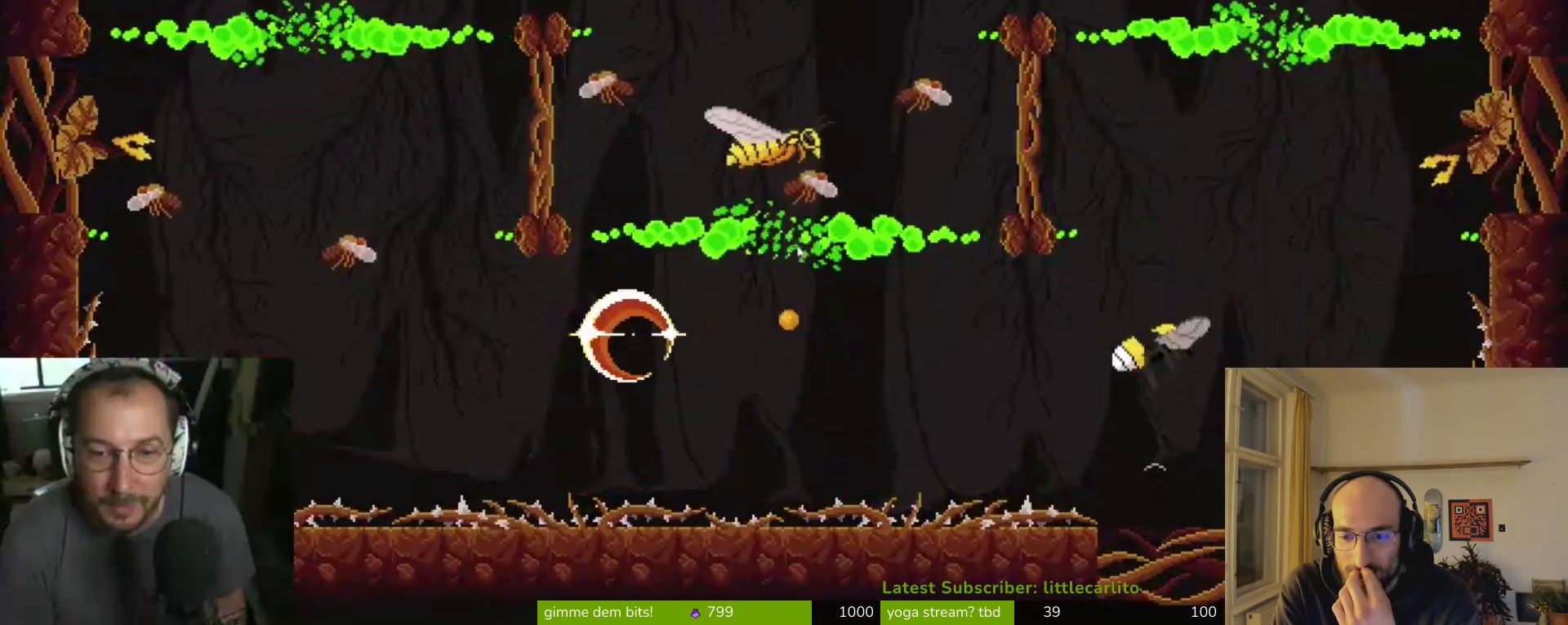
{"buttons": [], "left_stick": "up", "events": [[33, "CROSS", "up"], [133, "left_stick", "right"], [267, "CROSS", "down"], [467, "CROSS", "up"], [467, "left_stick", "up"]]}
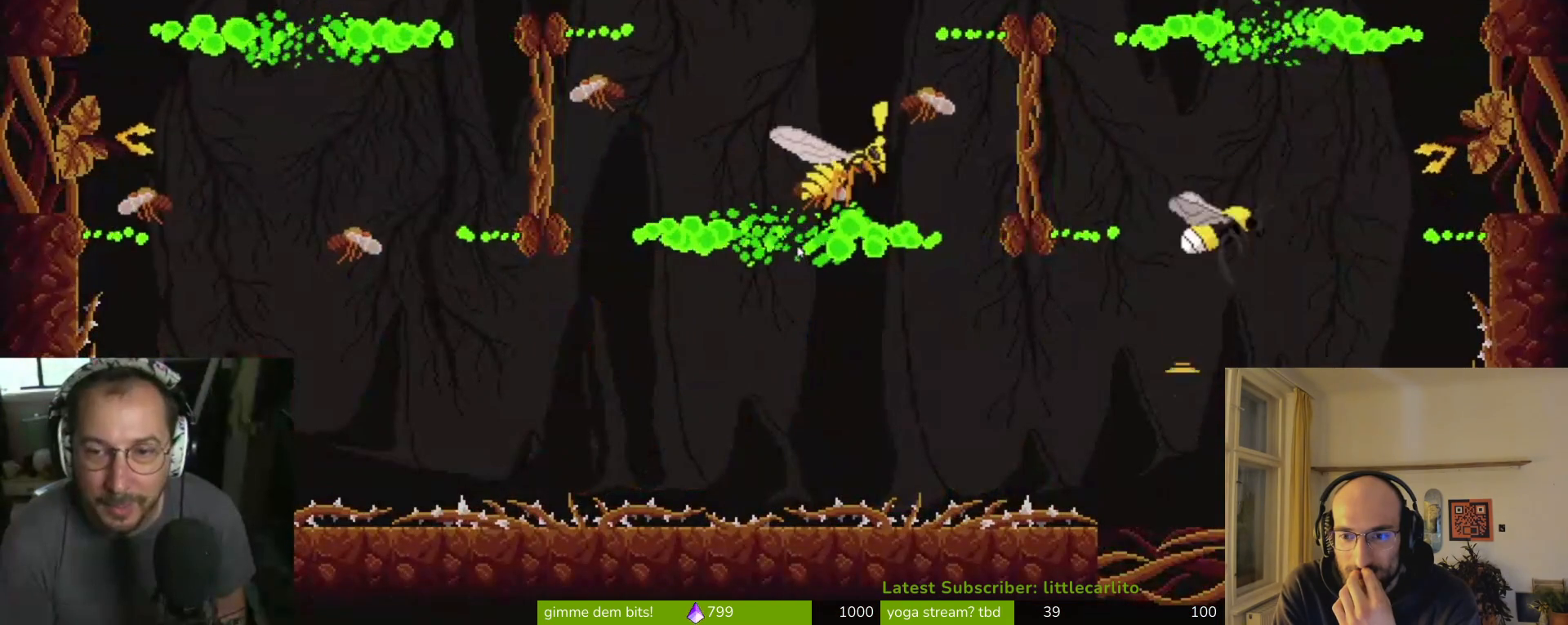
{"buttons": [], "left_stick": "up-left", "events": [[67, "left_stick", "left"], [233, "left_stick", "down-right"], [500, "left_stick", "up-left"]]}
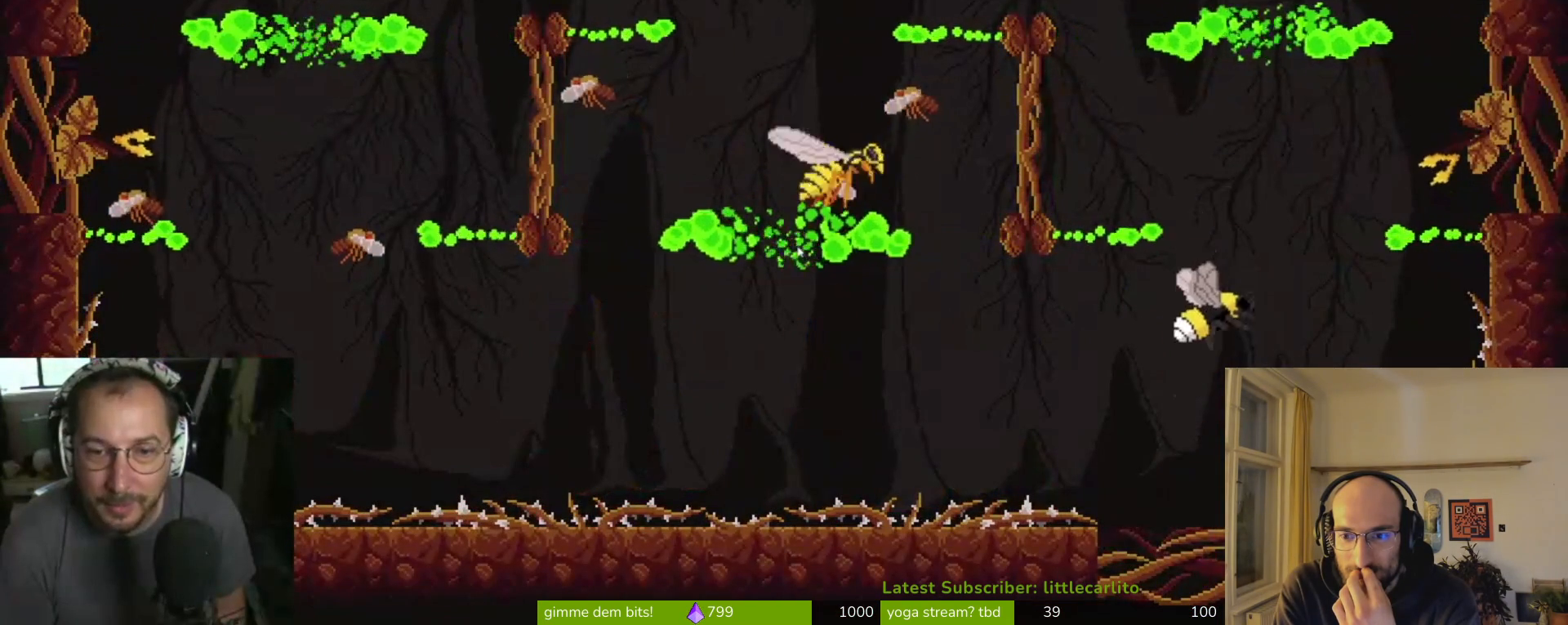
{"buttons": [], "left_stick": "center", "events": [[33, "left_stick", "left"], [267, "left_stick", "center"], [333, "left_stick", "right"], [433, "left_stick", "center"]]}